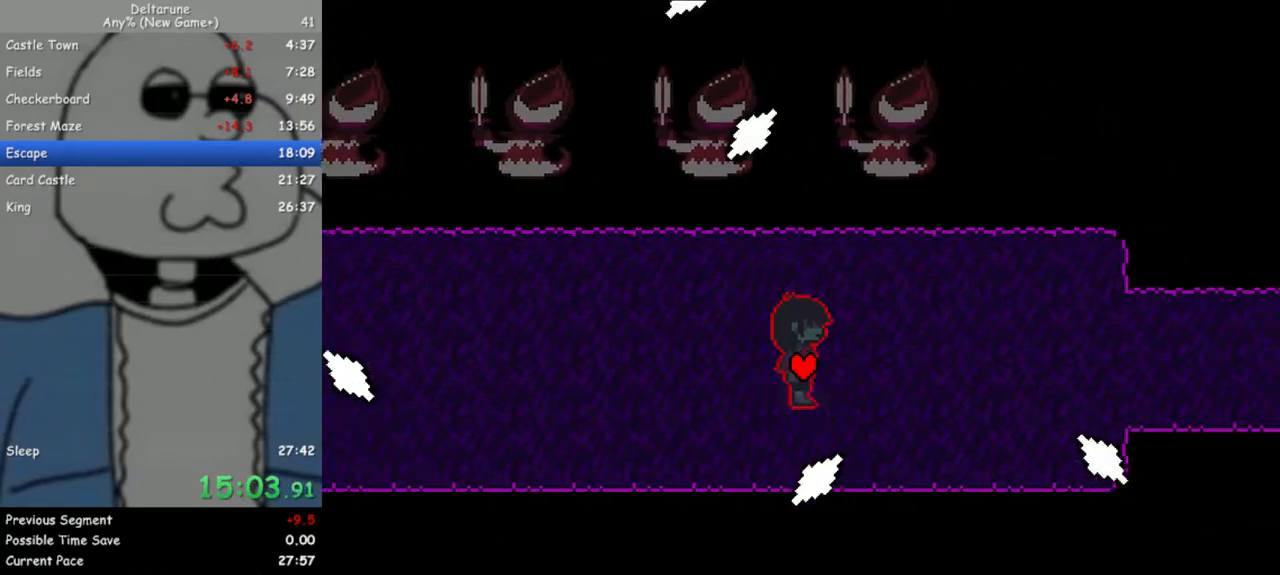
Gameplay with keyboard; each line is a JSON object with the keys held at the frame after it. "events" lists presses ("down") and releases ("up") of "c", "down", "escape", "left", "return", "right", "up", "x" and "z" between this image and that frame as [ms after this image, input, new state], when the widget could be followed in between. No other keys are recorded. Mouse input is not recorded. Not read: ctrl shift.
{"keys": ["right", "up"], "events": [[233, "down", "down"], [283, "down", "up"], [417, "up", "down"]]}
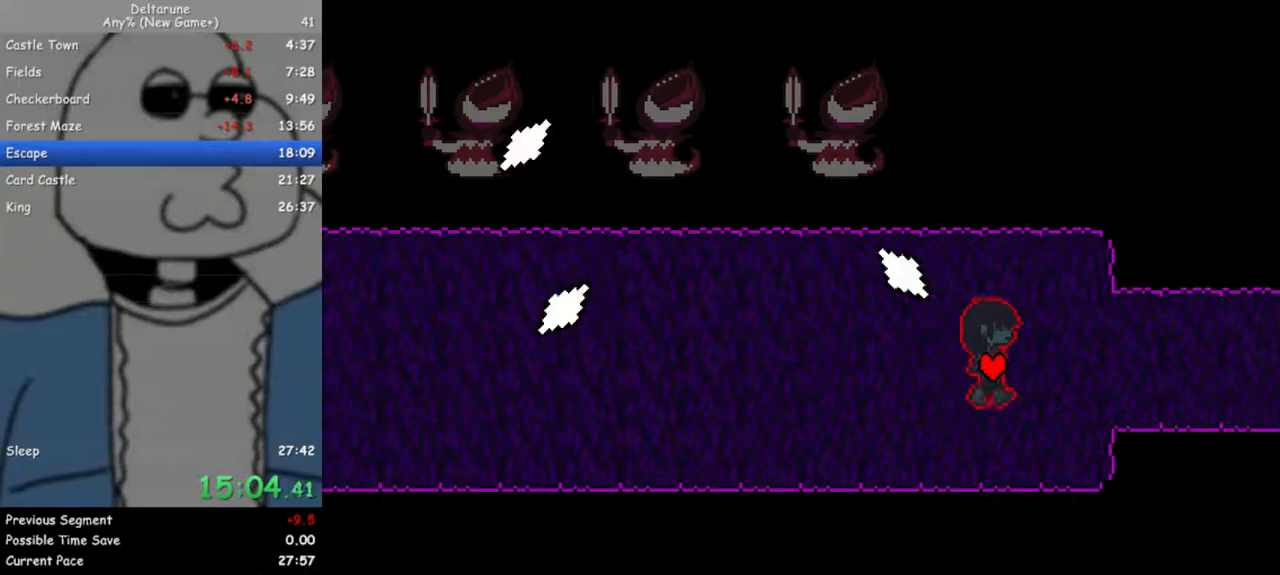
{"keys": ["right"], "events": [[67, "up", "up"]]}
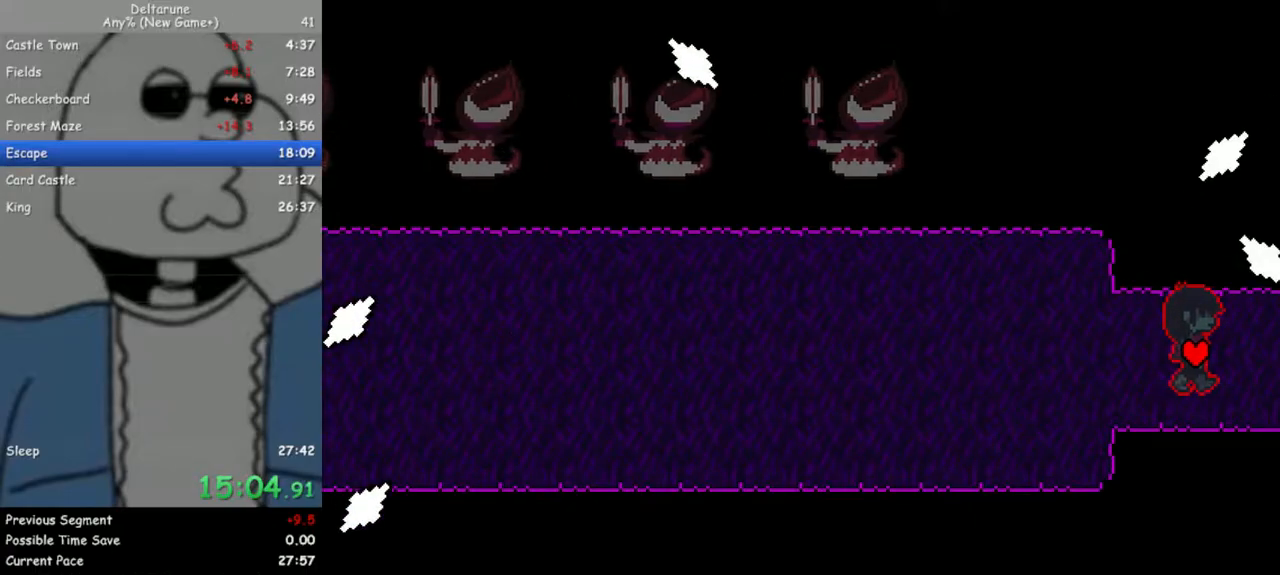
{"keys": ["right"], "events": []}
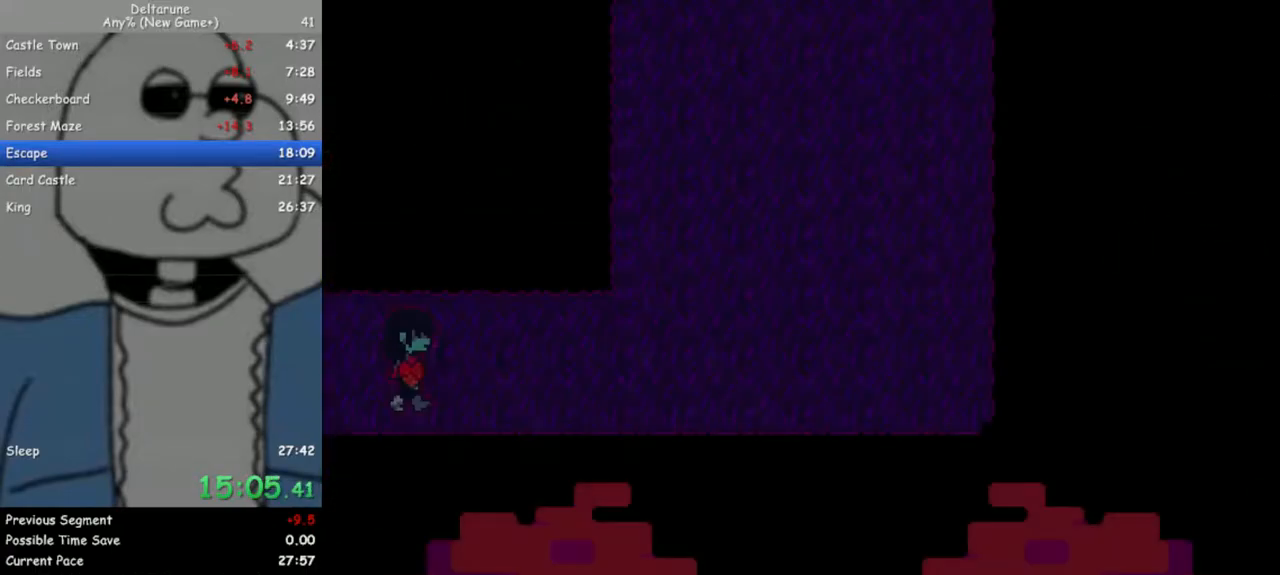
{"keys": ["right"], "events": [[333, "up", "down"], [367, "up", "up"]]}
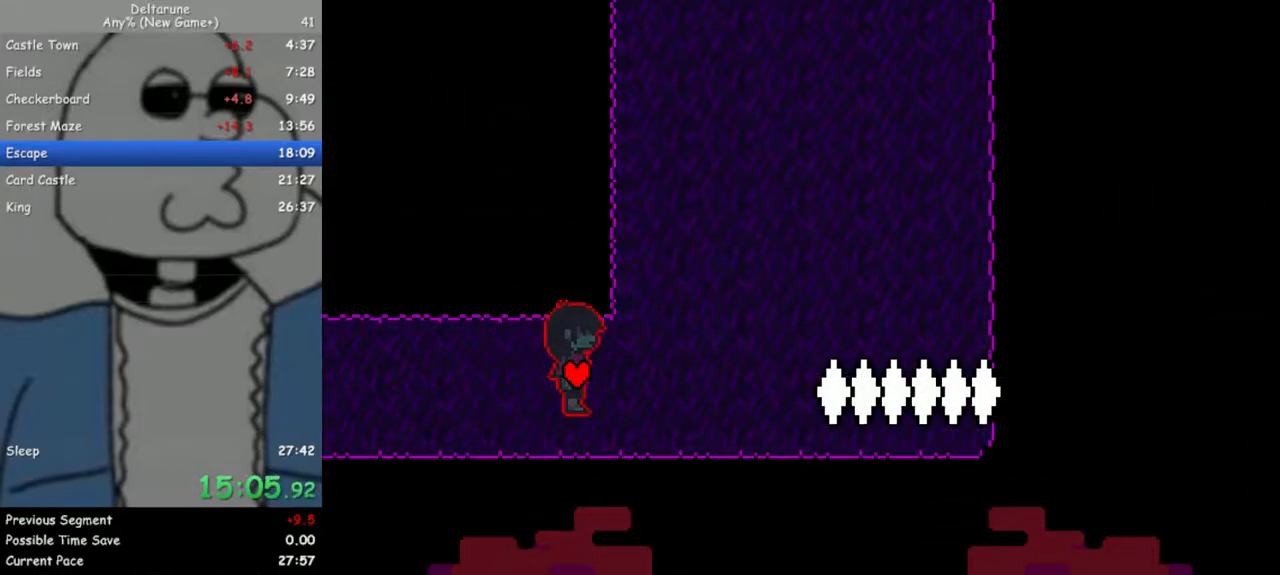
{"keys": ["right", "up"], "events": [[100, "up", "down"]]}
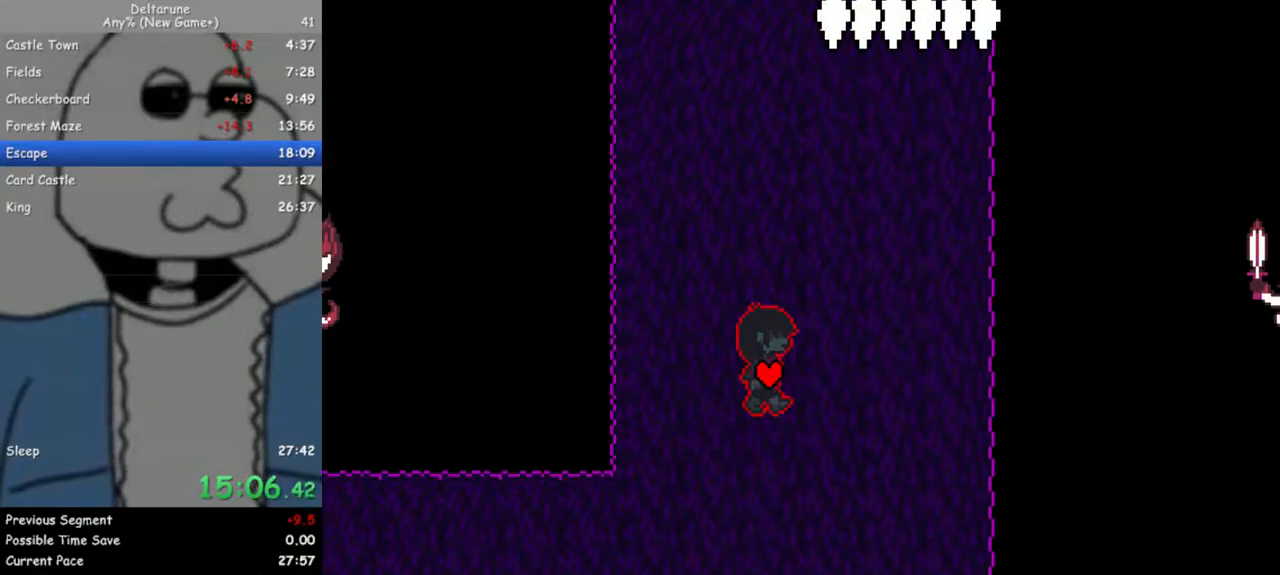
{"keys": ["up"], "events": [[117, "right", "up"], [350, "left", "down"], [400, "left", "up"]]}
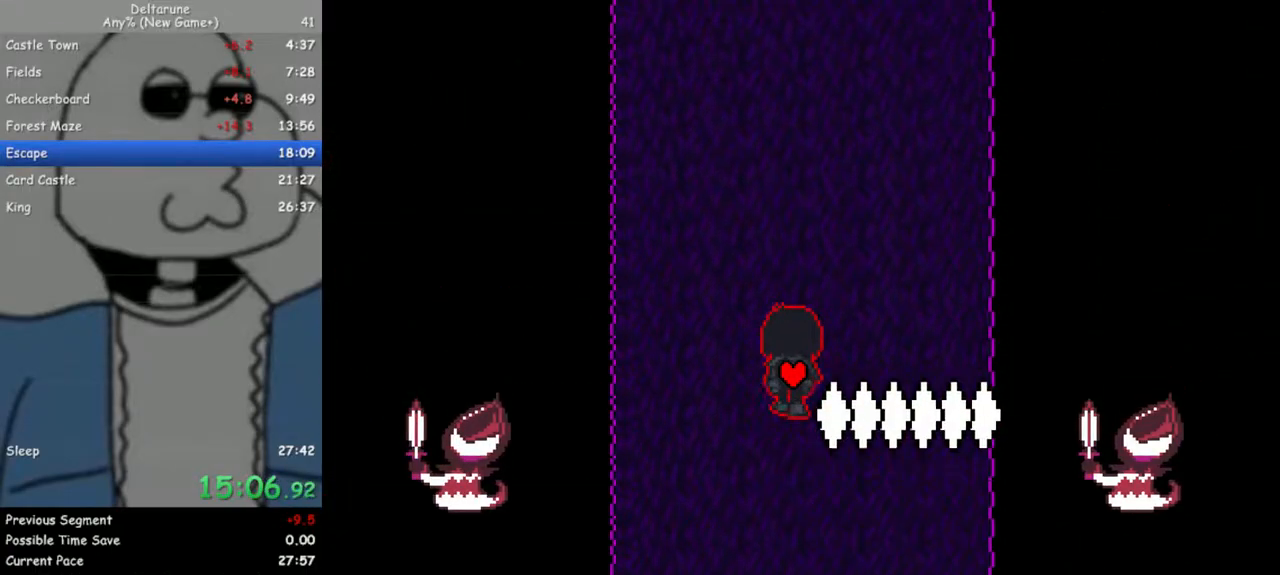
{"keys": ["up"], "events": []}
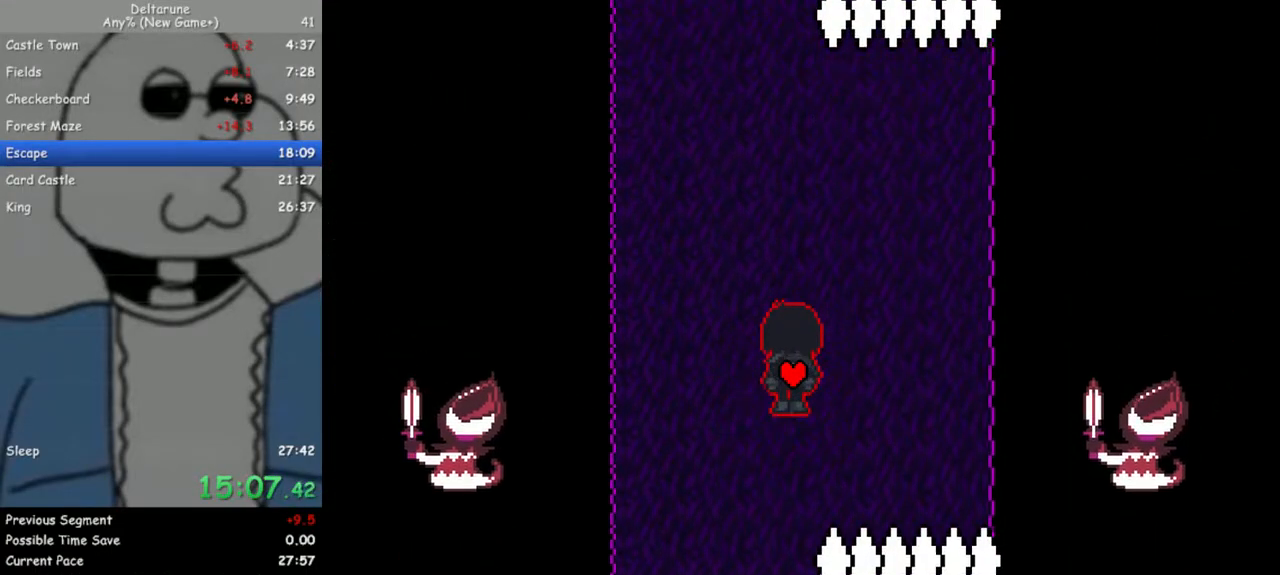
{"keys": ["right", "up"], "events": [[483, "right", "down"]]}
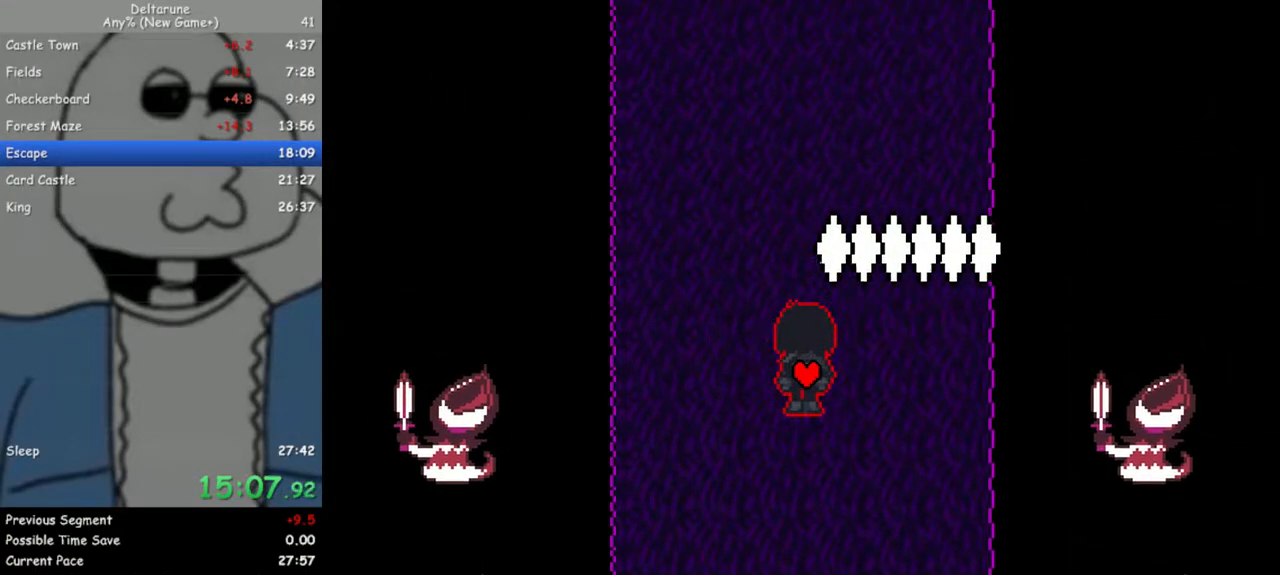
{"keys": ["up"], "events": [[33, "right", "up"], [300, "right", "down"], [350, "right", "up"]]}
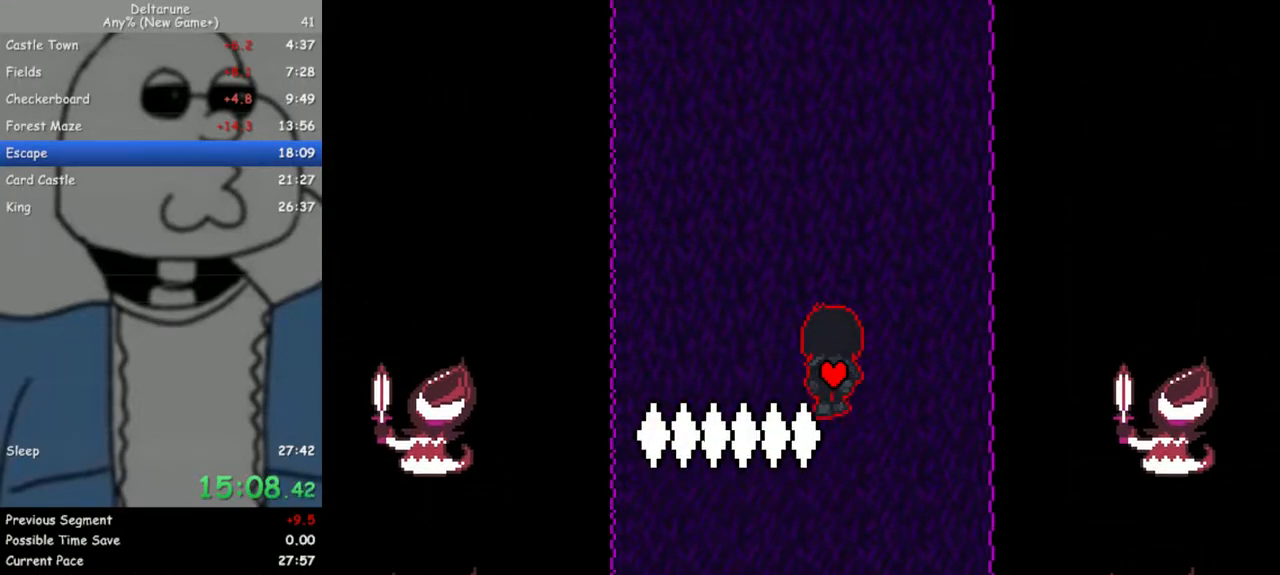
{"keys": ["up"], "events": [[417, "left", "down"], [467, "left", "up"]]}
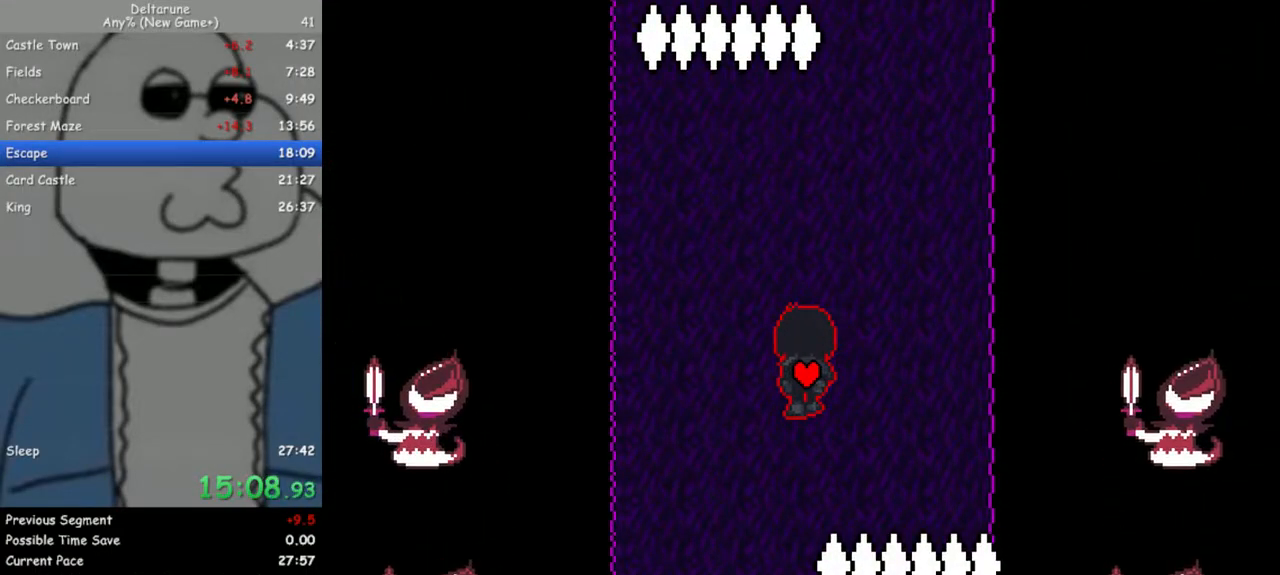
{"keys": ["up"], "events": []}
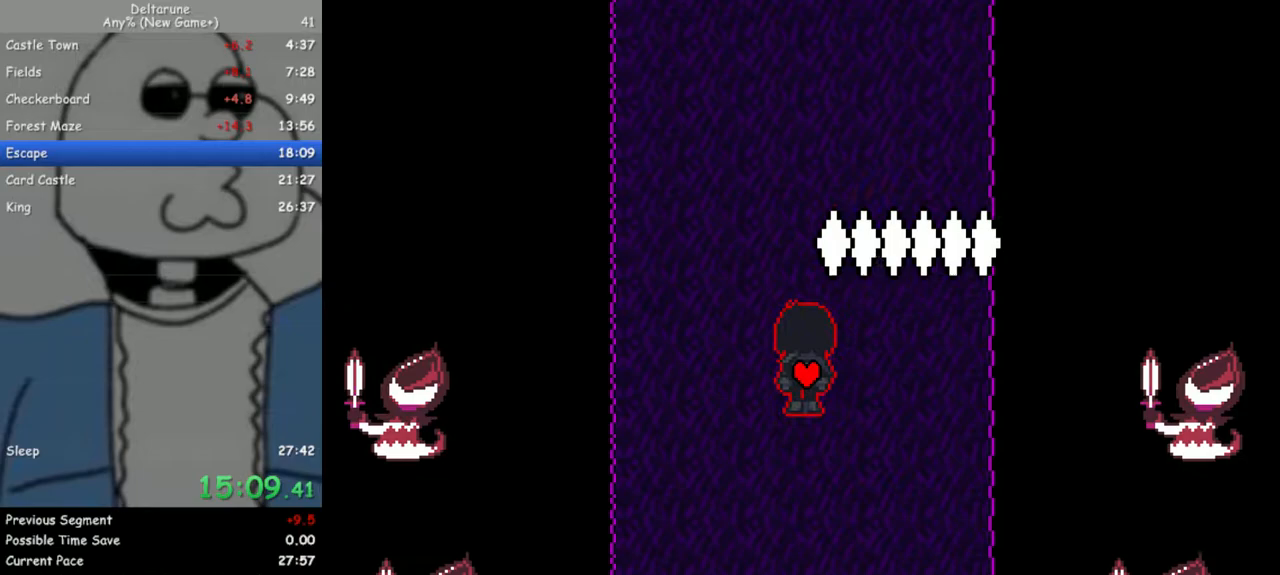
{"keys": ["up"], "events": [[117, "right", "down"], [167, "right", "up"]]}
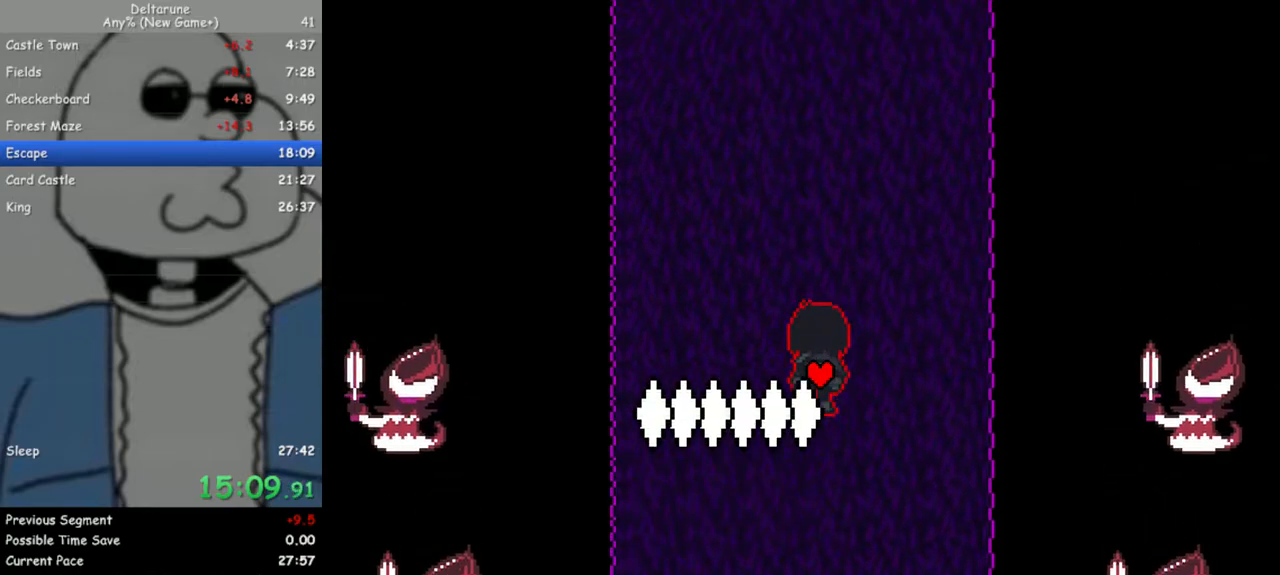
{"keys": ["up"], "events": [[367, "left", "down"], [417, "left", "up"]]}
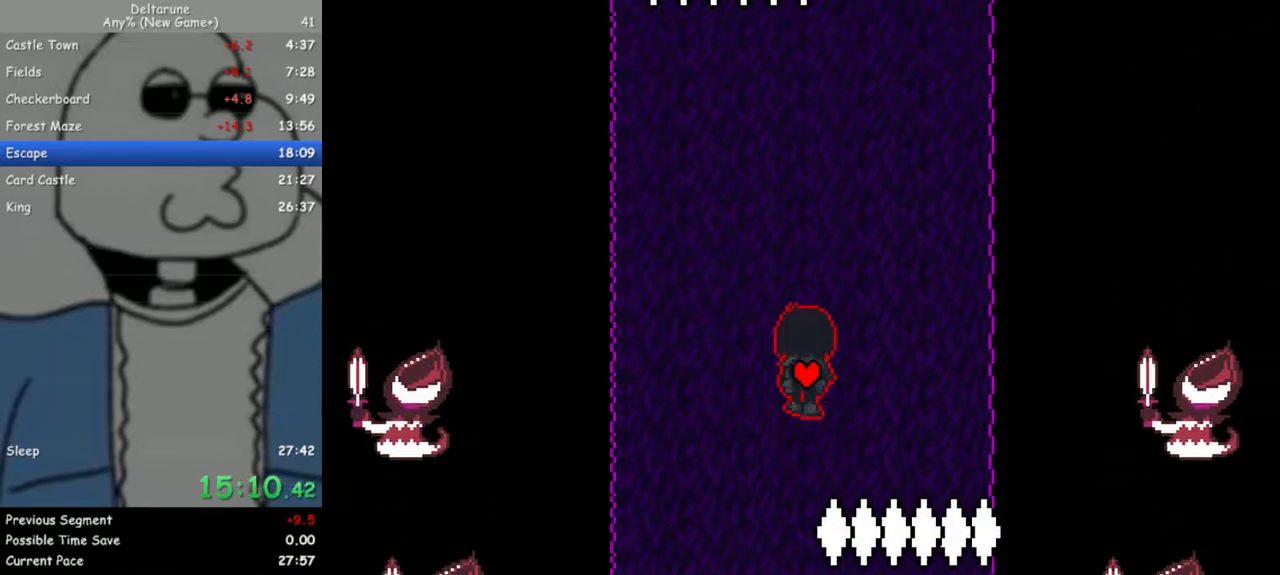
{"keys": ["up"], "events": []}
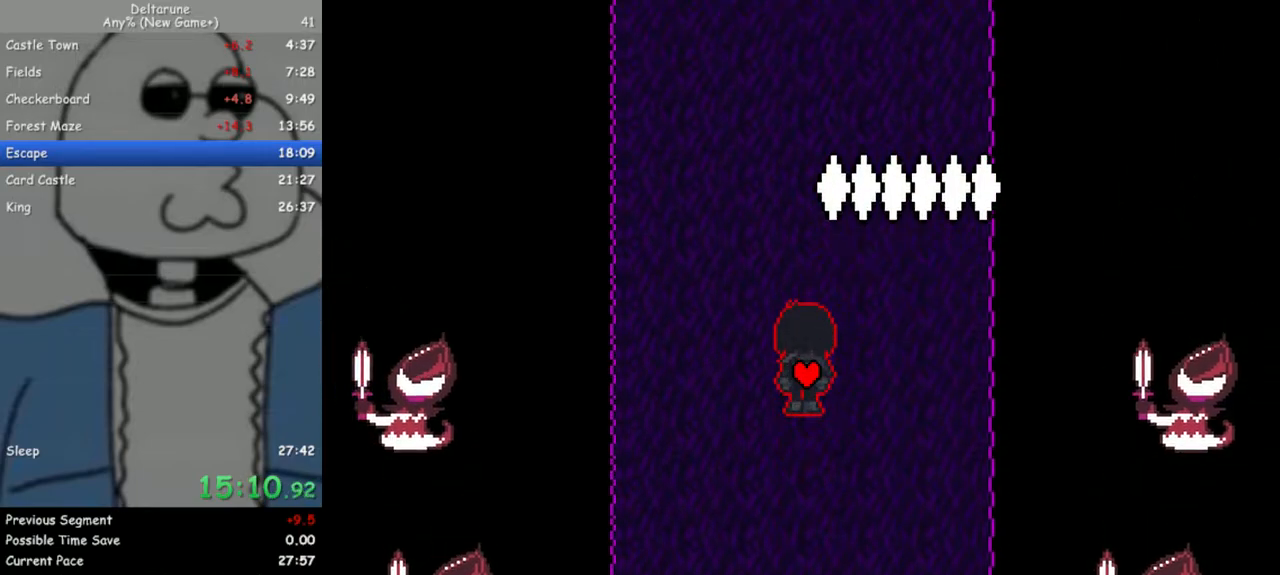
{"keys": ["up"], "events": [[17, "right", "down"], [67, "right", "up"]]}
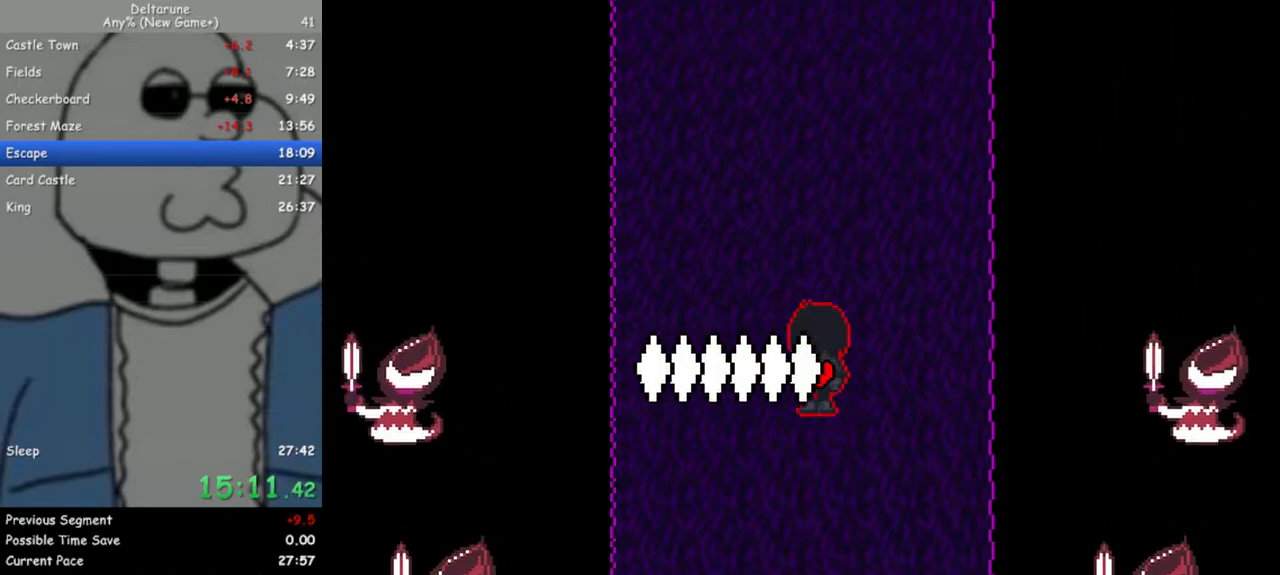
{"keys": ["up"], "events": []}
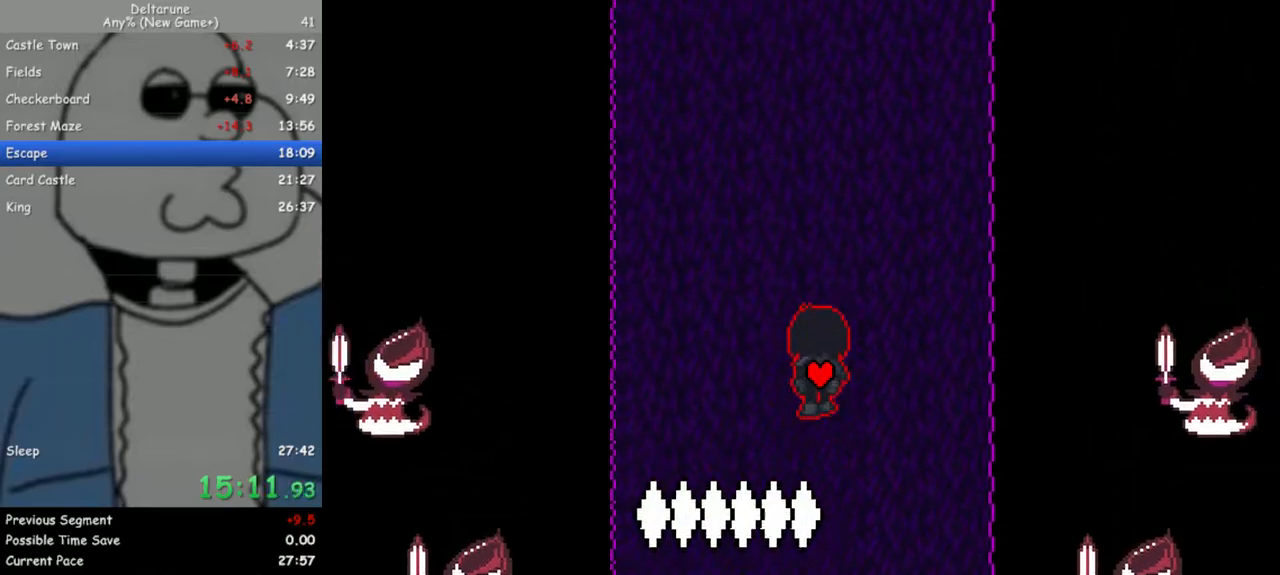
{"keys": ["up"], "events": []}
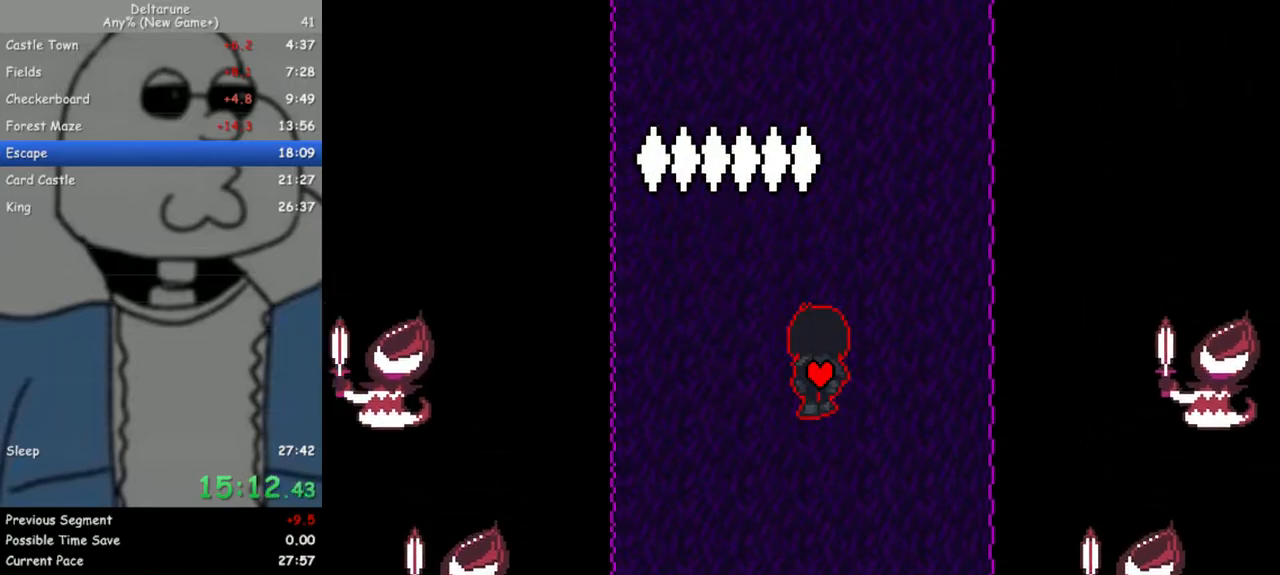
{"keys": ["up"], "events": []}
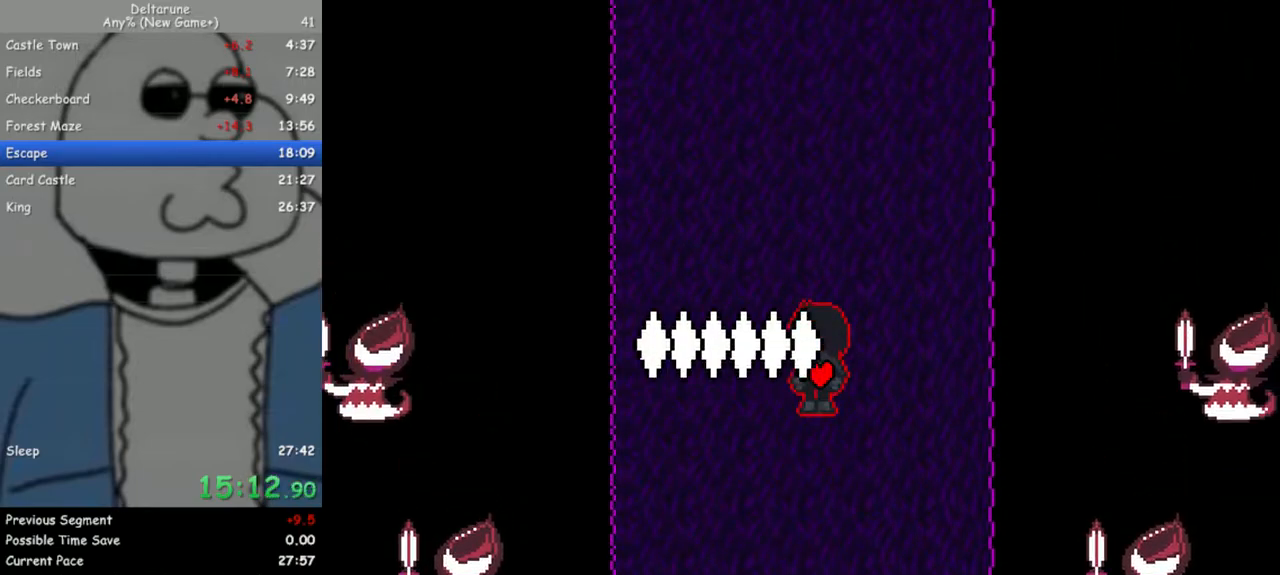
{"keys": ["up"], "events": []}
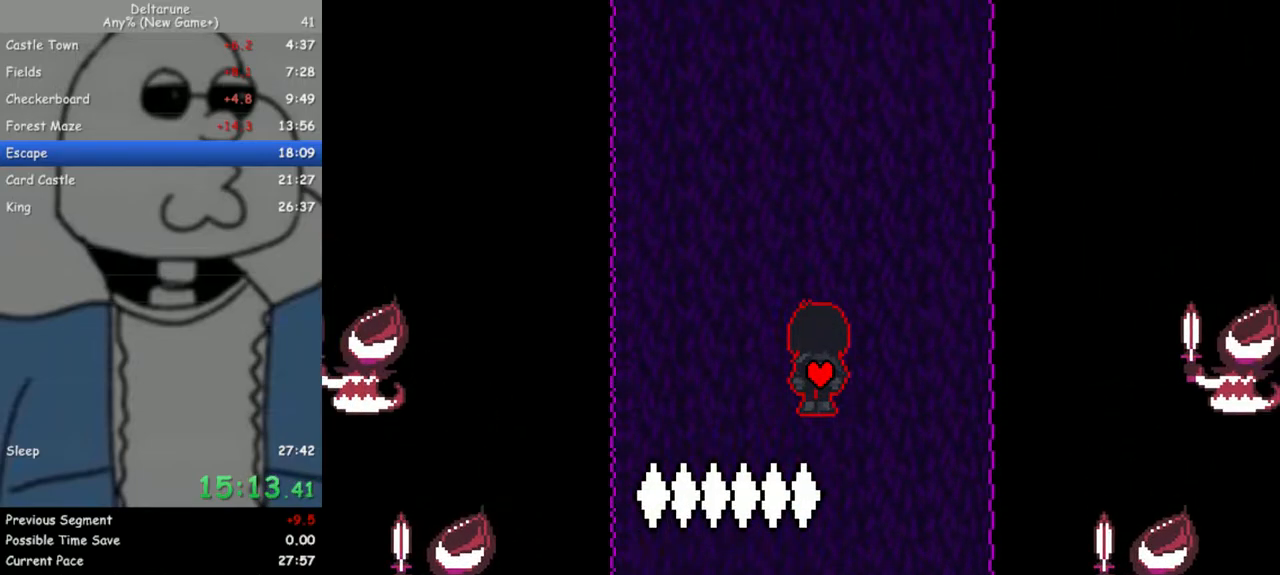
{"keys": ["up"], "events": []}
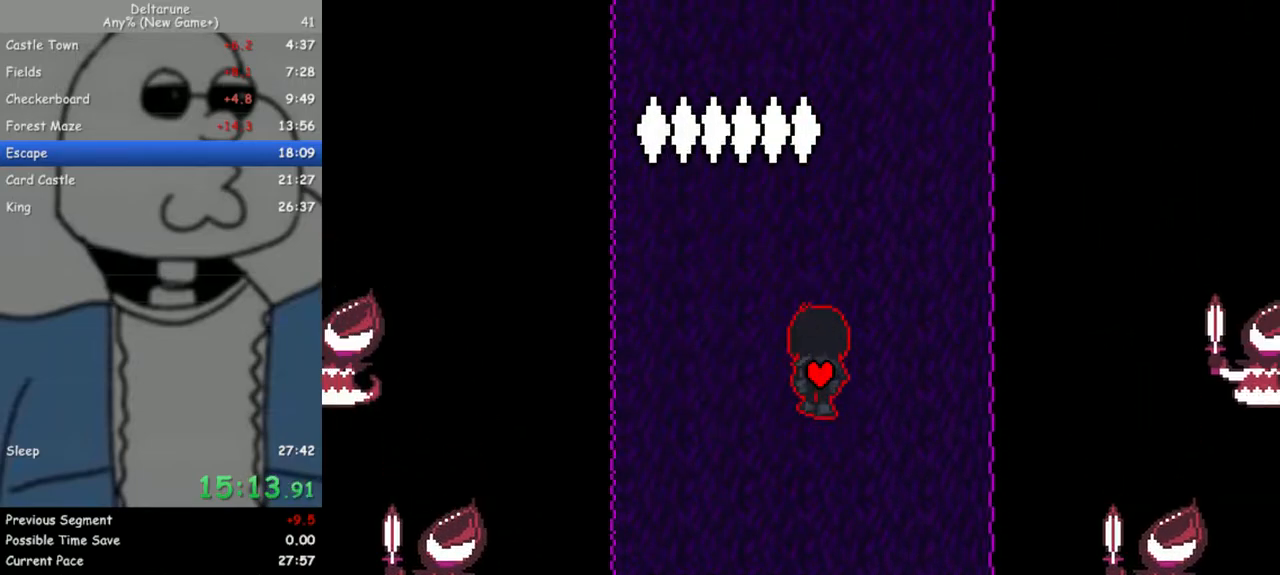
{"keys": ["up"], "events": []}
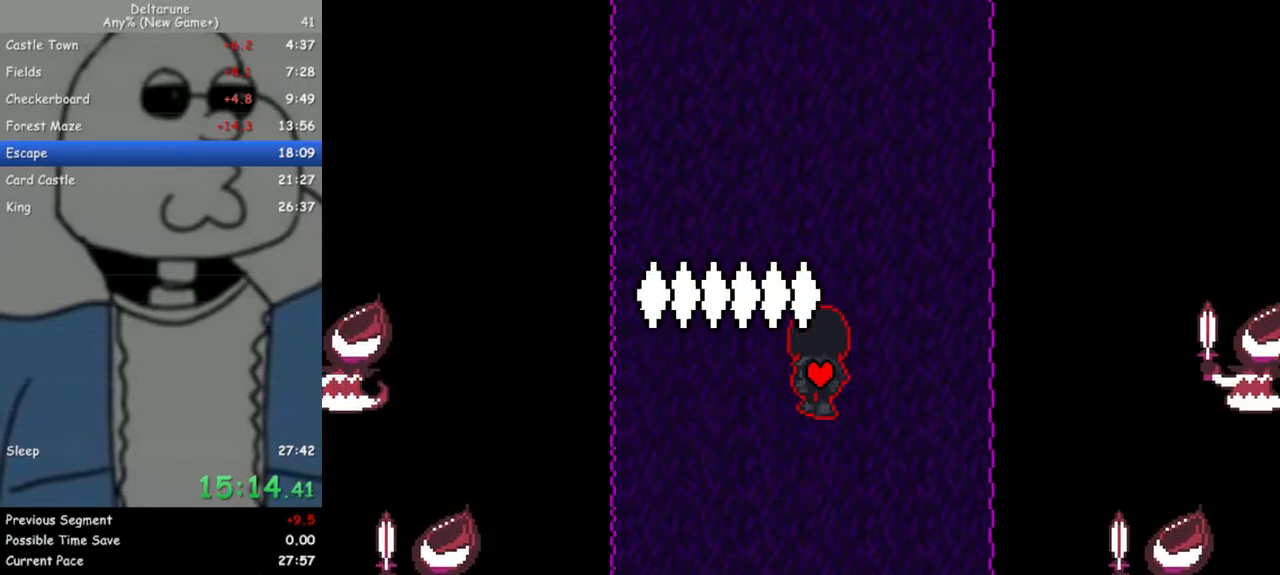
{"keys": ["up"], "events": []}
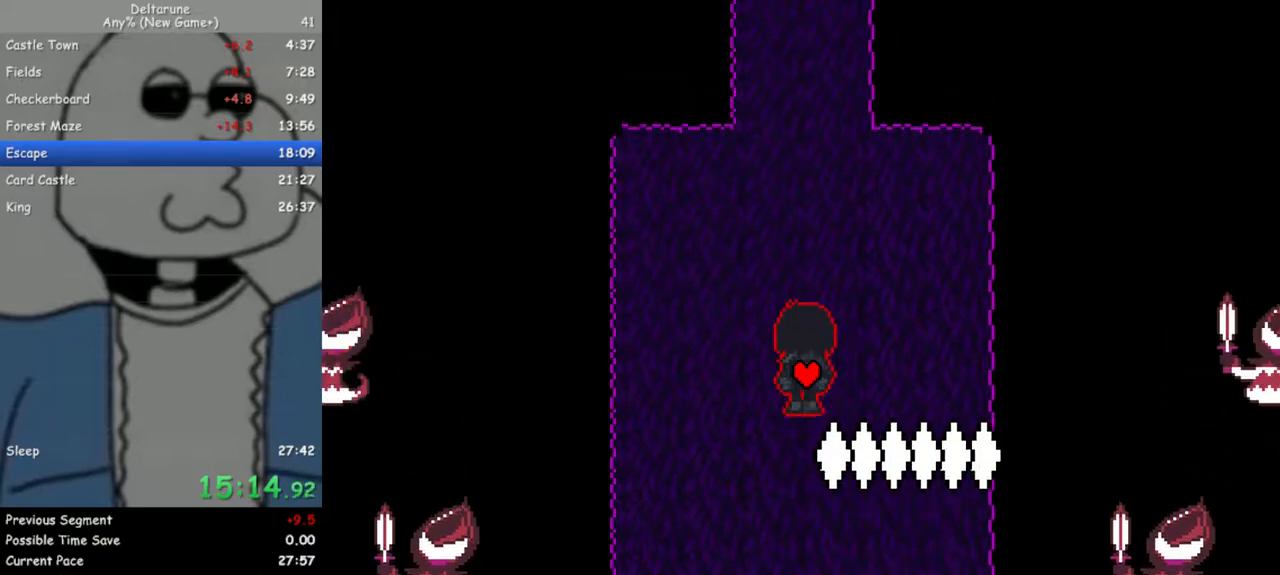
{"keys": ["up"], "events": []}
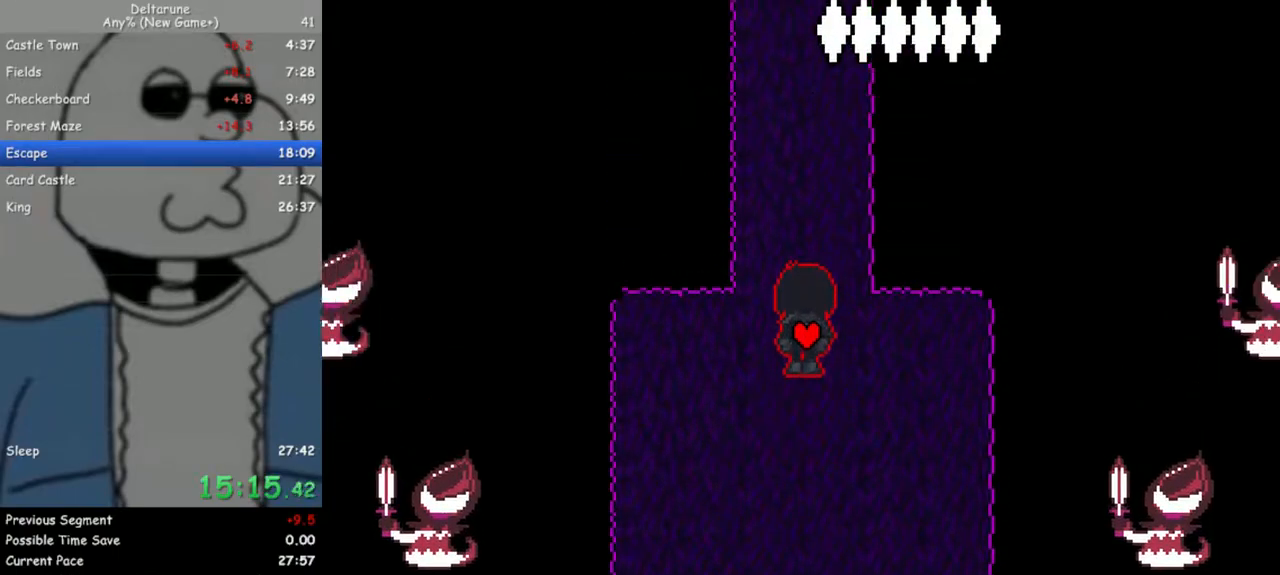
{"keys": ["up"], "events": []}
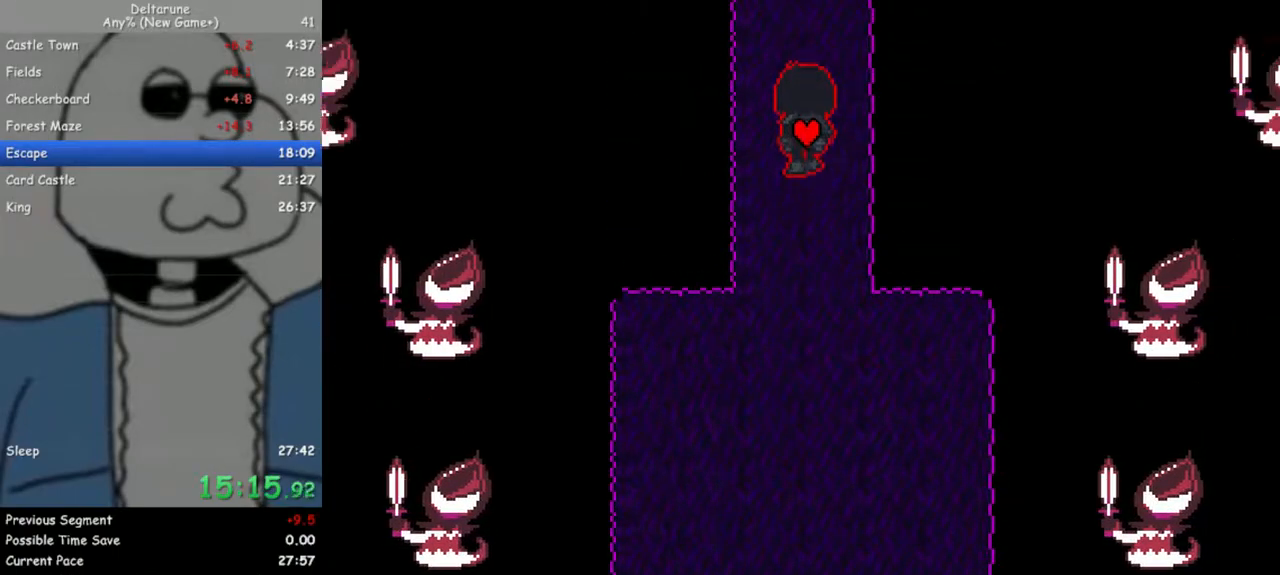
{"keys": ["up"], "events": [[350, "return", "down"], [350, "z", "down"], [450, "return", "up"], [450, "z", "up"]]}
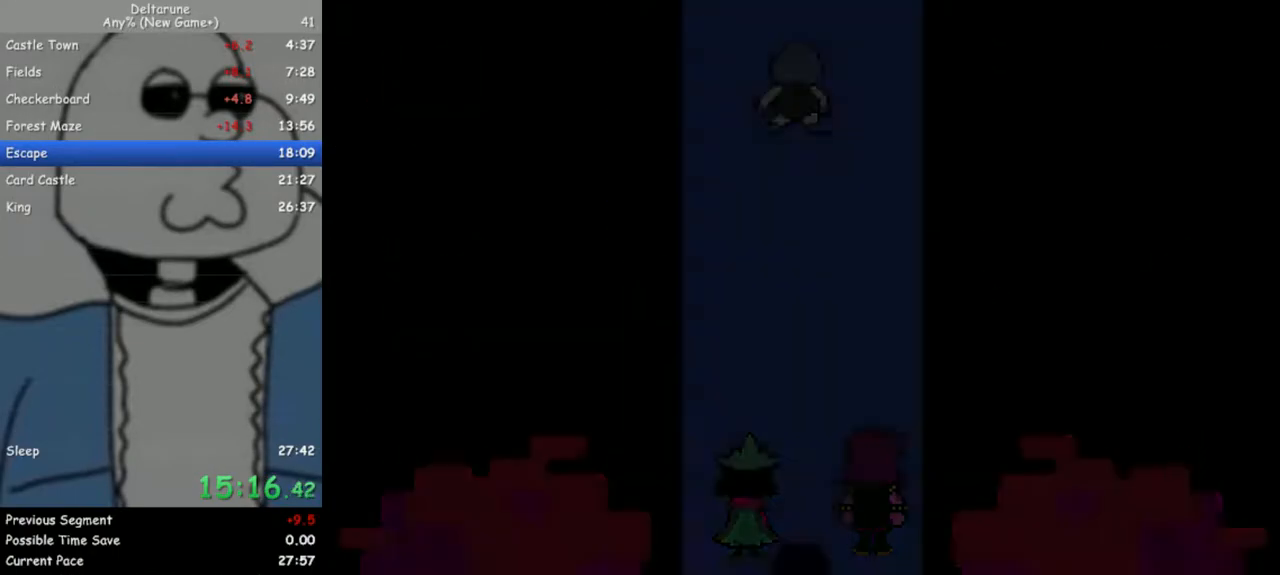
{"keys": ["return", "up"], "events": [[50, "return", "down"], [50, "z", "down"], [83, "return", "up"], [133, "z", "up"], [183, "return", "down"], [183, "z", "down"], [233, "return", "up"], [283, "z", "up"], [317, "return", "down"], [367, "return", "up"], [367, "z", "down"], [417, "z", "up"], [467, "return", "down"]]}
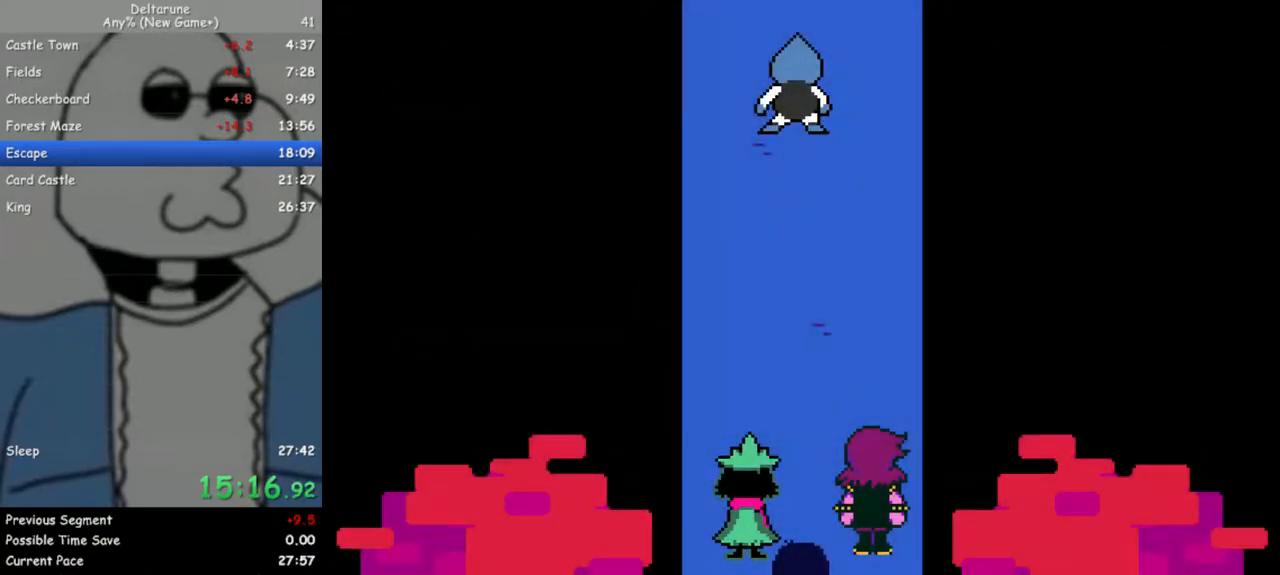
{"keys": ["up", "z"], "events": [[17, "return", "up"], [17, "z", "down"], [100, "return", "down"], [100, "z", "up"], [150, "return", "up"], [150, "z", "down"], [250, "return", "down"], [250, "z", "up"], [283, "return", "up"], [283, "z", "down"], [383, "return", "down"], [383, "z", "up"], [433, "return", "up"], [483, "z", "down"]]}
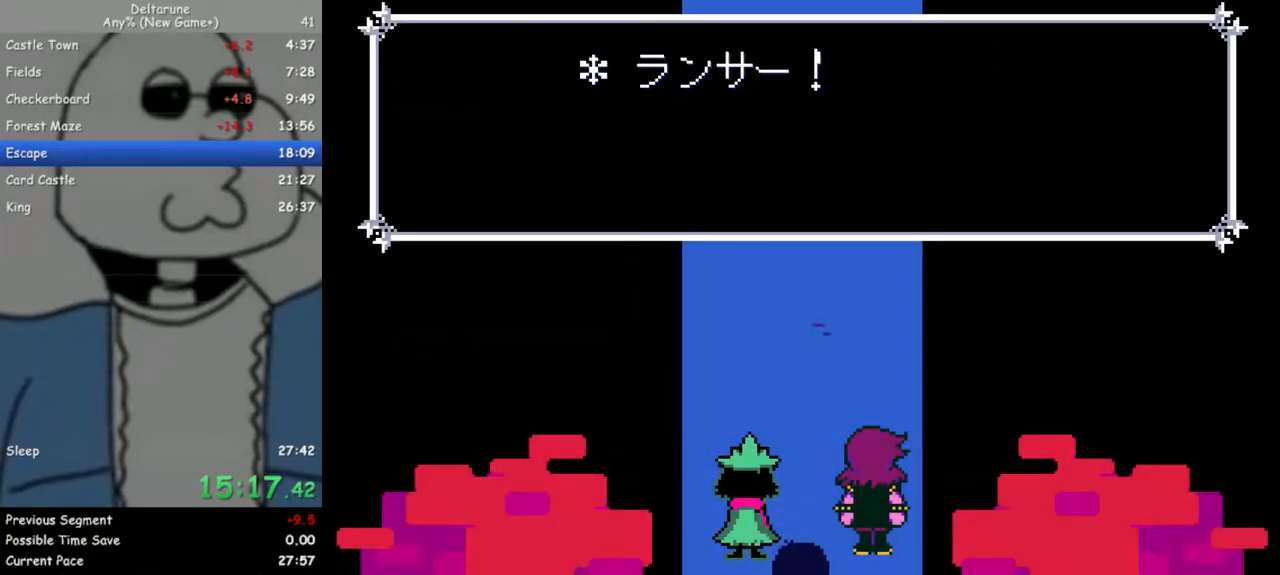
{"keys": ["up"], "events": [[33, "return", "down"], [67, "return", "up"], [67, "z", "up"], [167, "return", "down"], [167, "z", "down"], [217, "return", "up"], [267, "z", "up"], [300, "return", "down"], [350, "return", "up"], [350, "z", "down"], [450, "return", "down"], [500, "return", "up"], [500, "z", "up"]]}
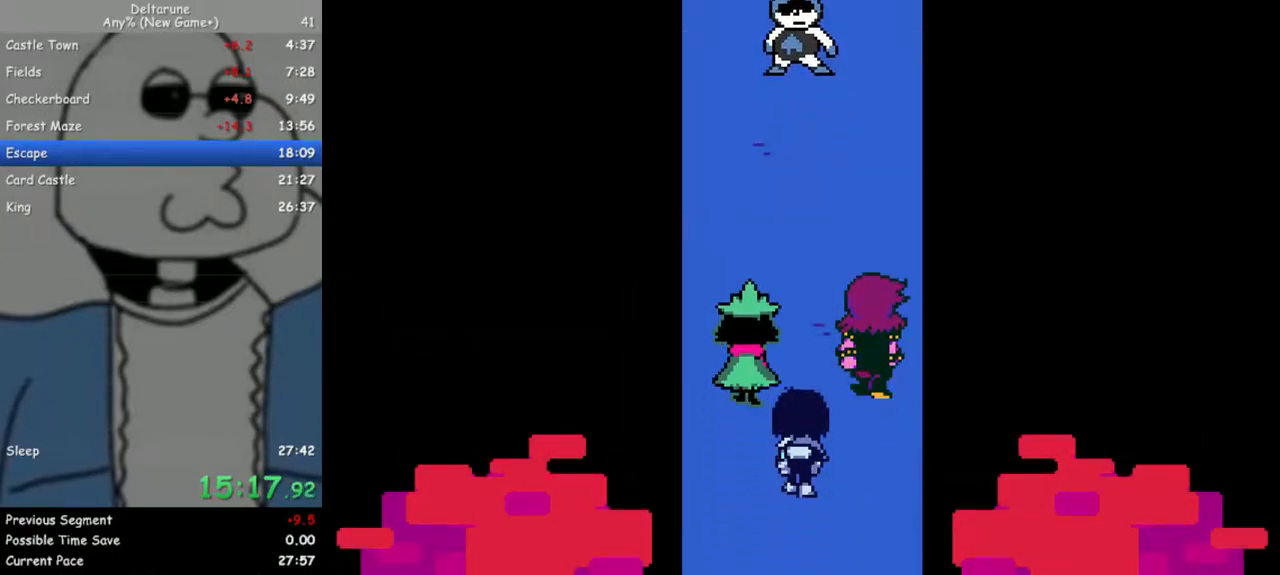
{"keys": ["up"], "events": [[33, "z", "down"], [83, "return", "down"], [183, "return", "up"], [233, "z", "up"], [267, "z", "down"], [317, "return", "down"], [417, "return", "up"], [417, "z", "up"]]}